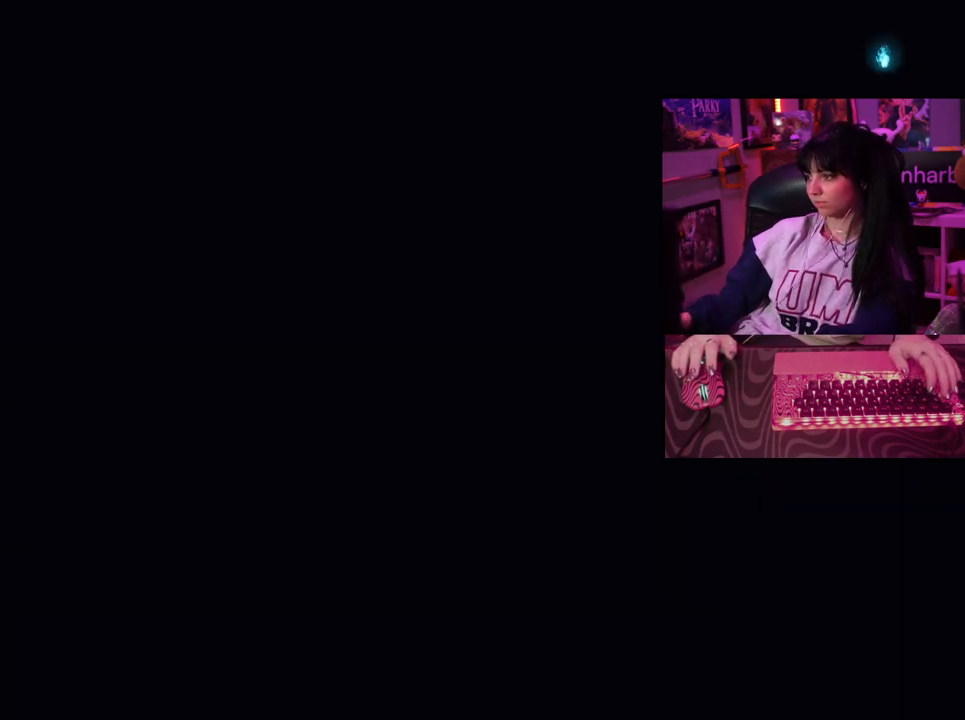
Gameplay with keyboard and mouse; each line is a JSON object with the keys and mouse buttons held at the frame after it. "events" lists presses ("down") and releases ("up") of "1", "2", "3", "4", "5", "a", "alt", "c", "caps_lock", "ctrl", "d", "e", "f", "g", "q", "r", "s", "shift", "space", "t", "tab", "v", "w", "x", "z", "mouse_left", "mouse_wheel" and "mouse_right" between this image and that frame as [ms after this image, input, new state], when the widget could be followed in between. "mouse_left", "mouse_wheel", "mouse_right" = the "left", "wheel", "right" buttons of the "mouse" list. No other keys are recorded. "wheel" means that the mouse wheel is clicked or scrolled. Not read: mouse_move.
{"keys": [], "mouse": [], "events": [[250, "tab", "down"], [400, "tab", "up"]]}
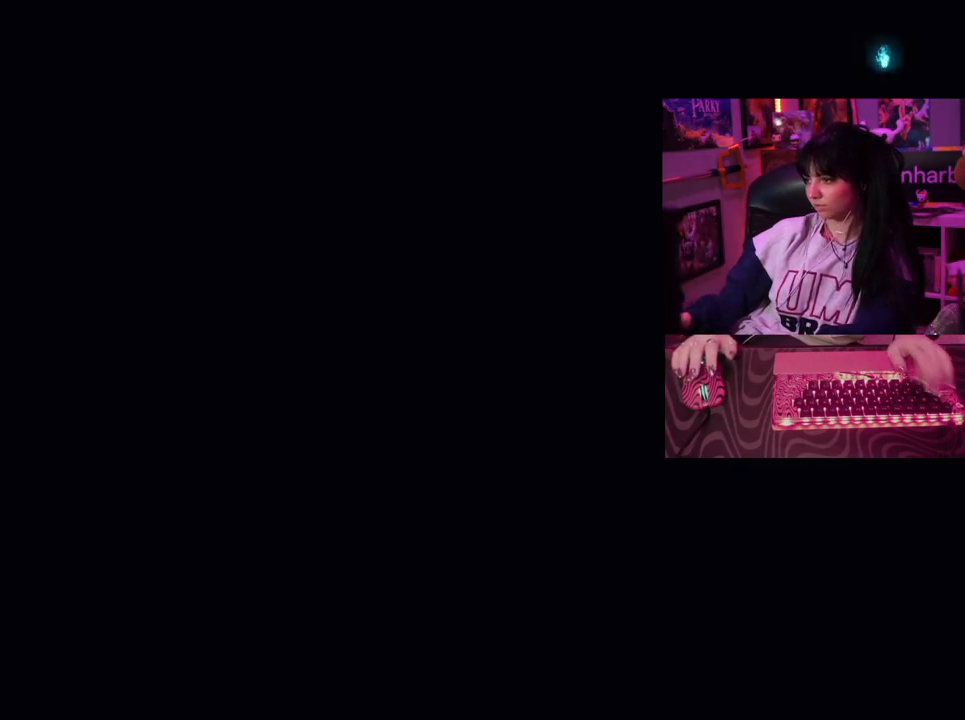
{"keys": [], "mouse": [], "events": []}
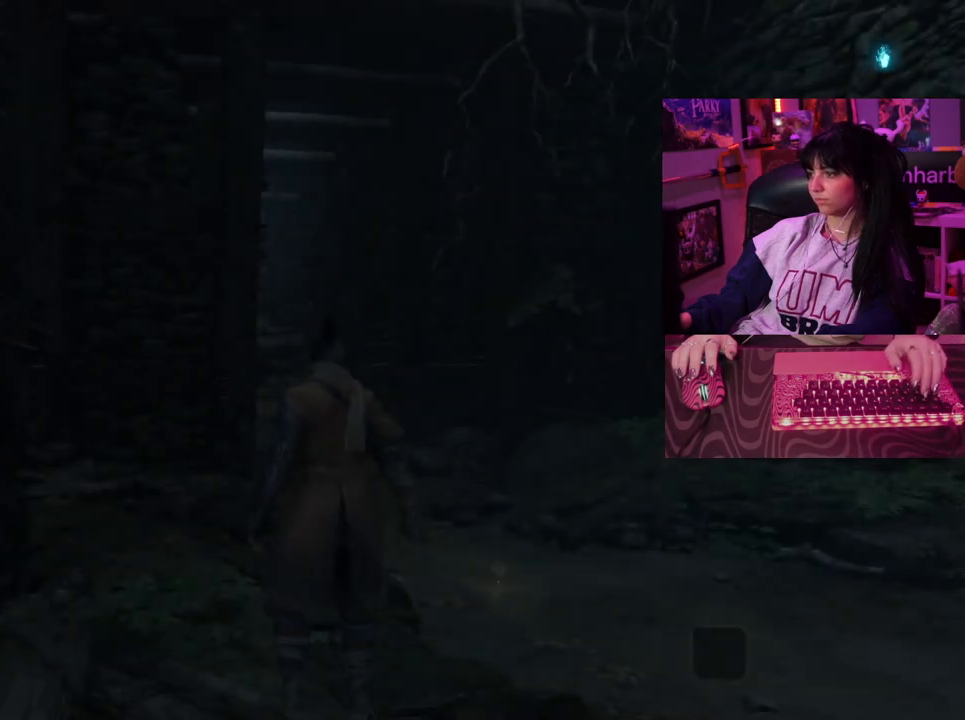
{"keys": [], "mouse": [], "events": []}
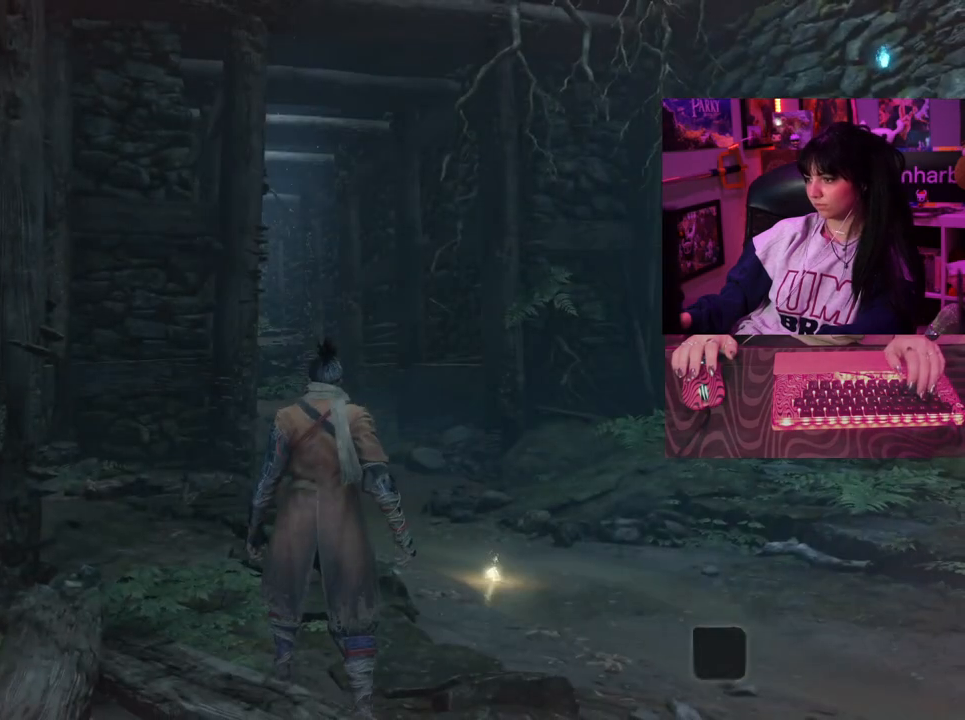
{"keys": [], "mouse": [], "events": []}
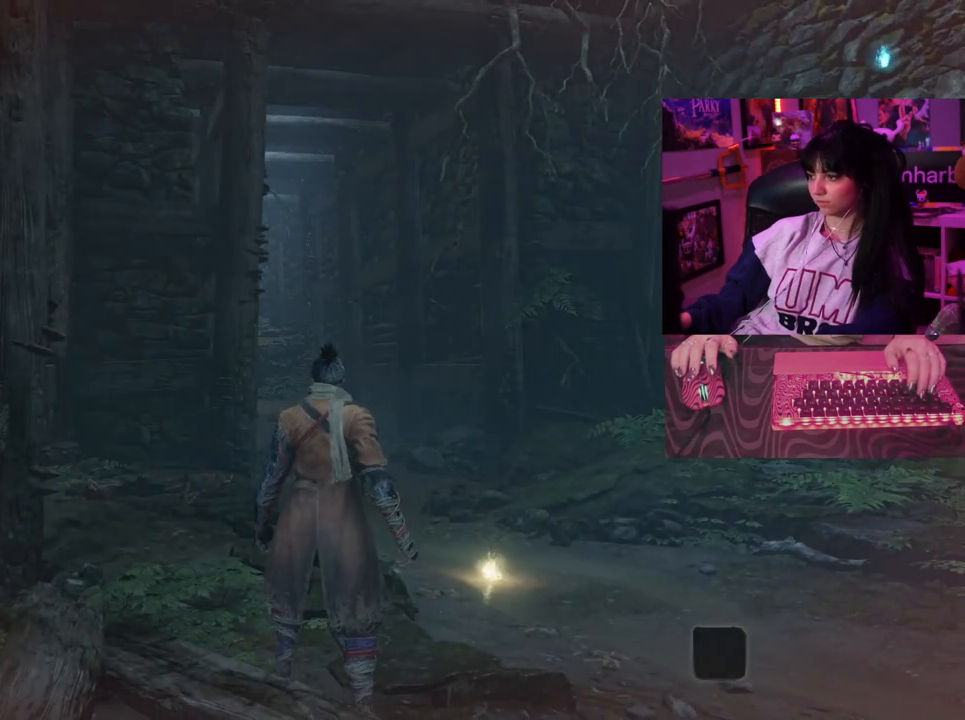
{"keys": [], "mouse": [], "events": []}
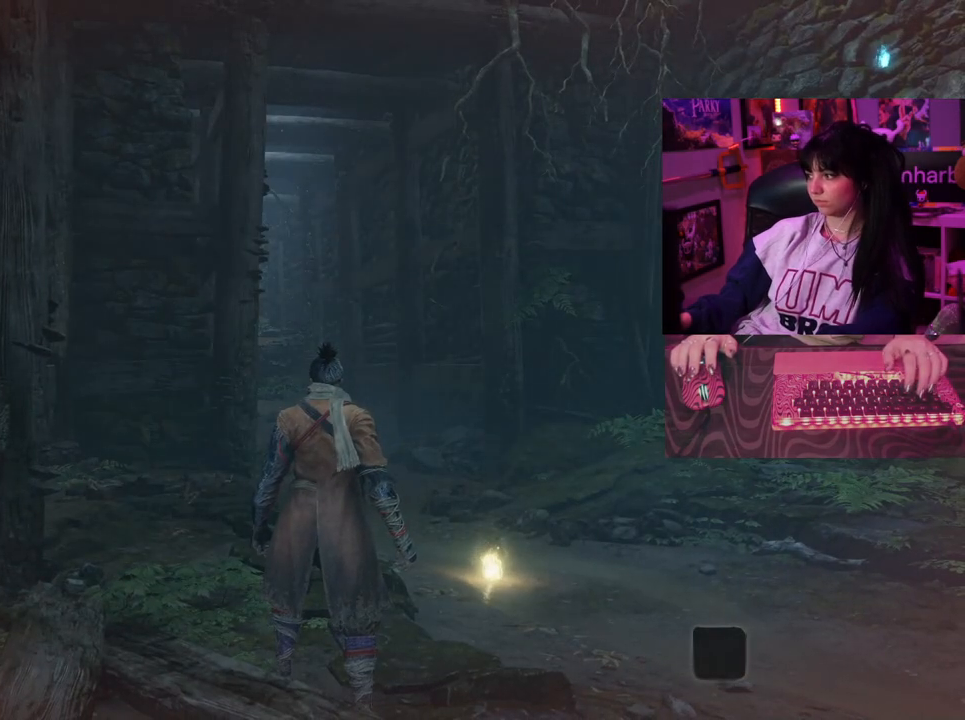
{"keys": [], "mouse": [], "events": []}
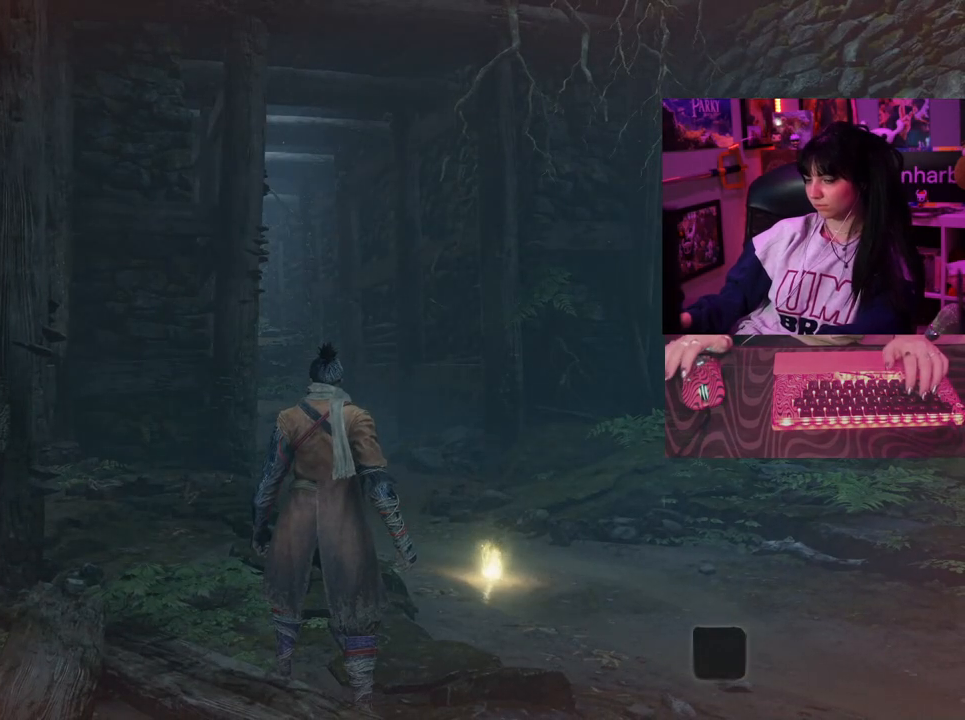
{"keys": [], "mouse": [], "events": []}
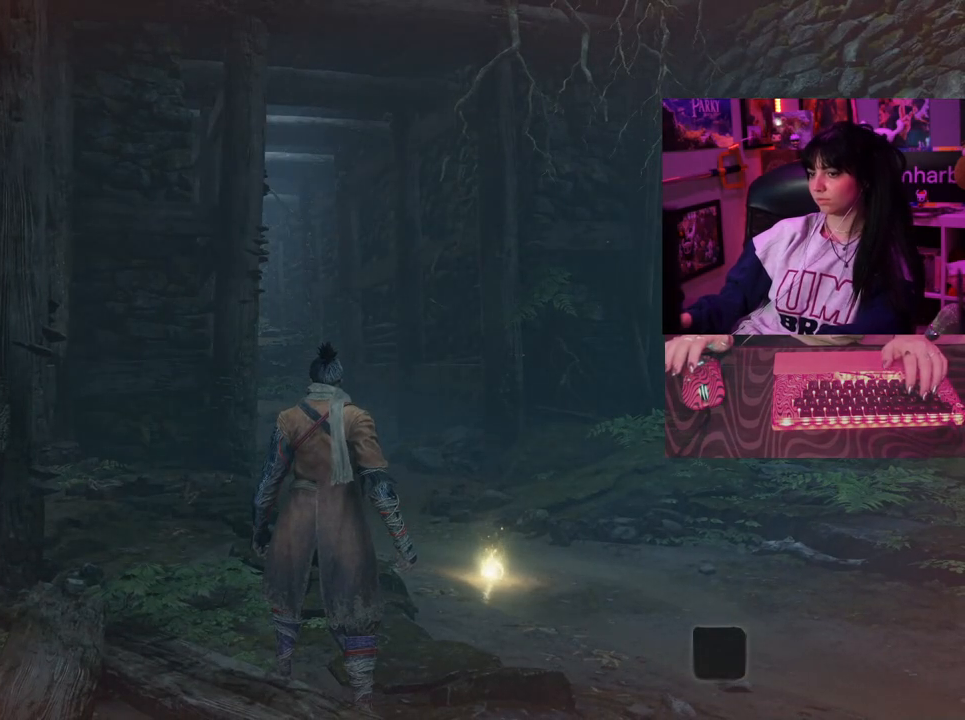
{"keys": ["space", "w"], "mouse": [], "events": [[33, "w", "down"], [500, "space", "down"]]}
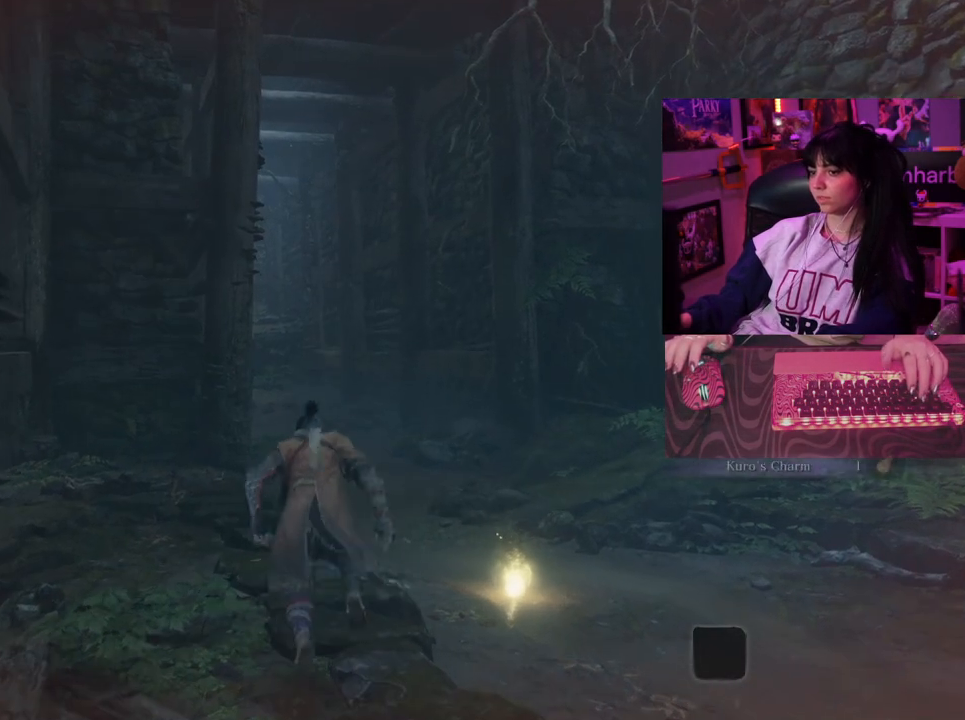
{"keys": ["w"], "mouse": [], "events": [[100, "space", "up"]]}
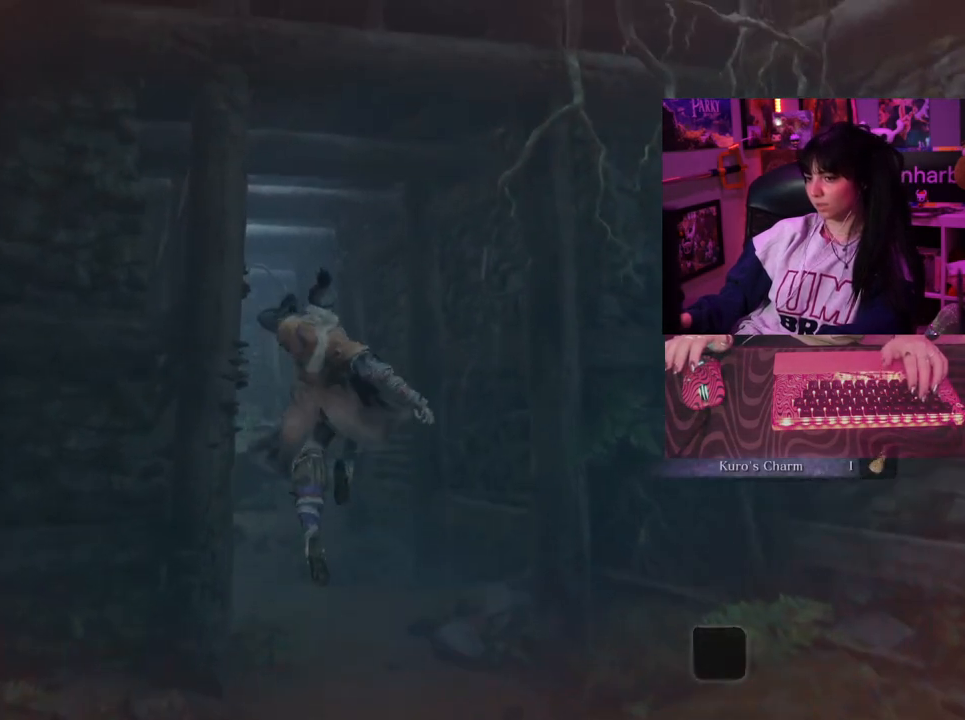
{"keys": ["w"], "mouse": [], "events": []}
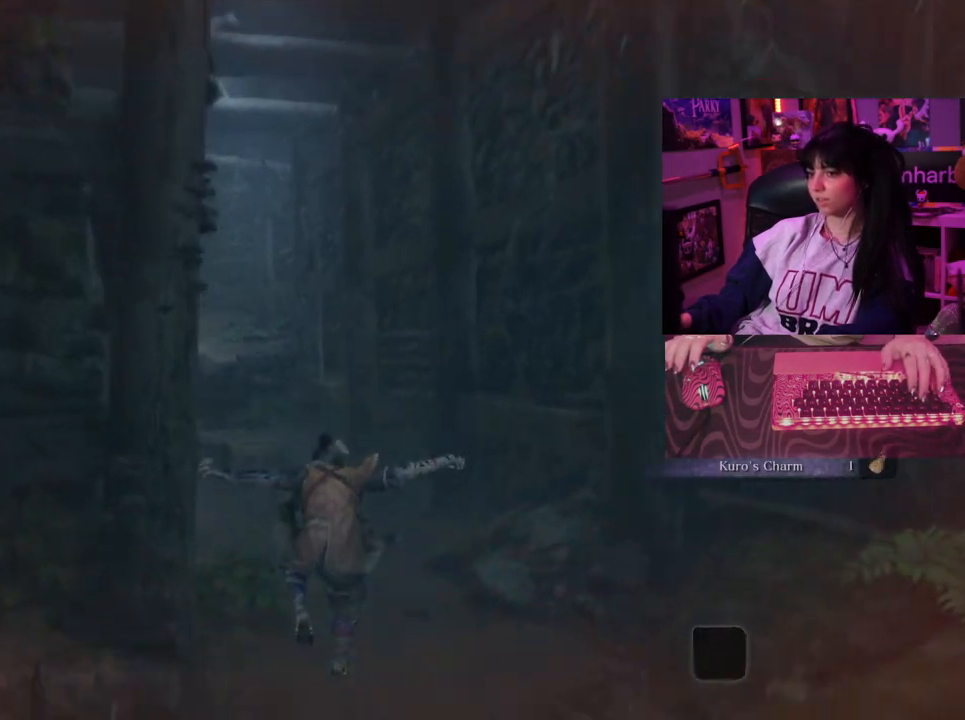
{"keys": ["w"], "mouse": [], "events": [[317, "space", "down"], [417, "space", "up"]]}
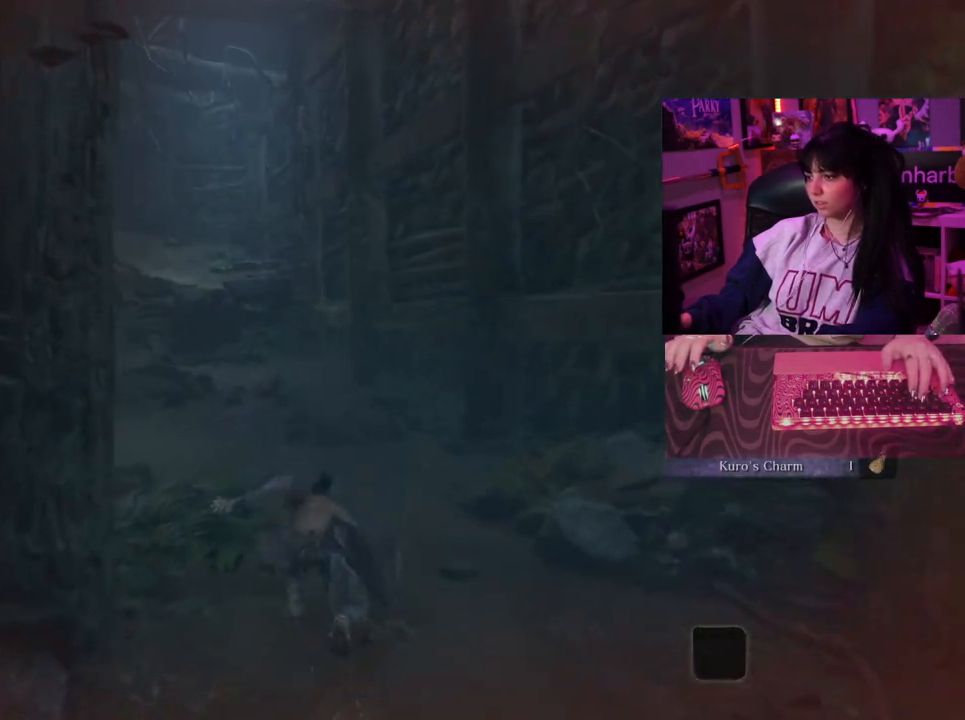
{"keys": ["w"], "mouse": [], "events": []}
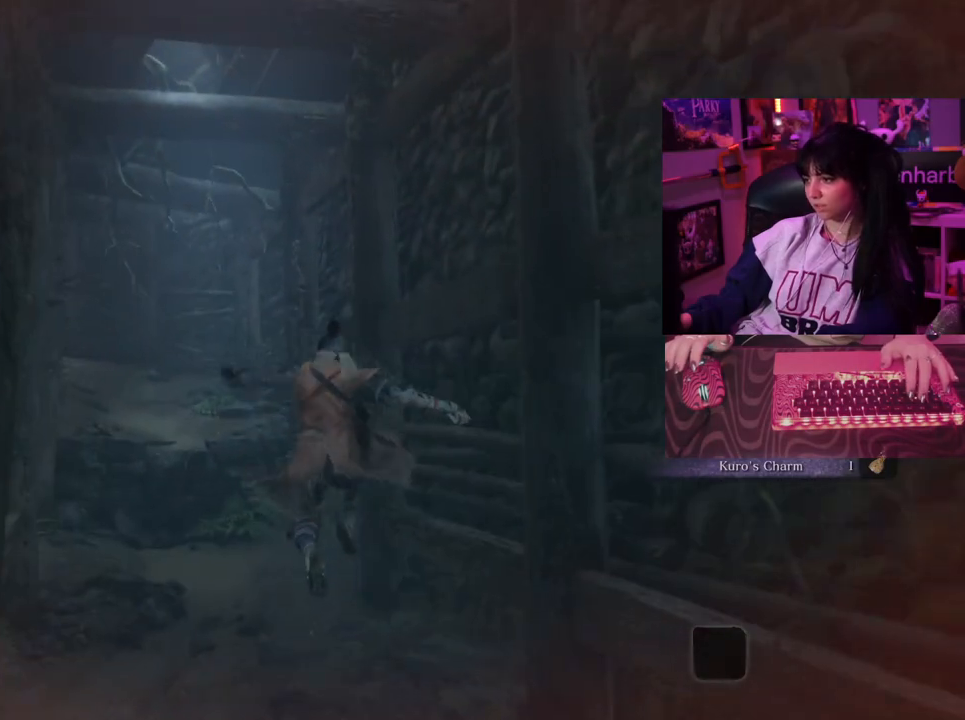
{"keys": ["w"], "mouse": [], "events": []}
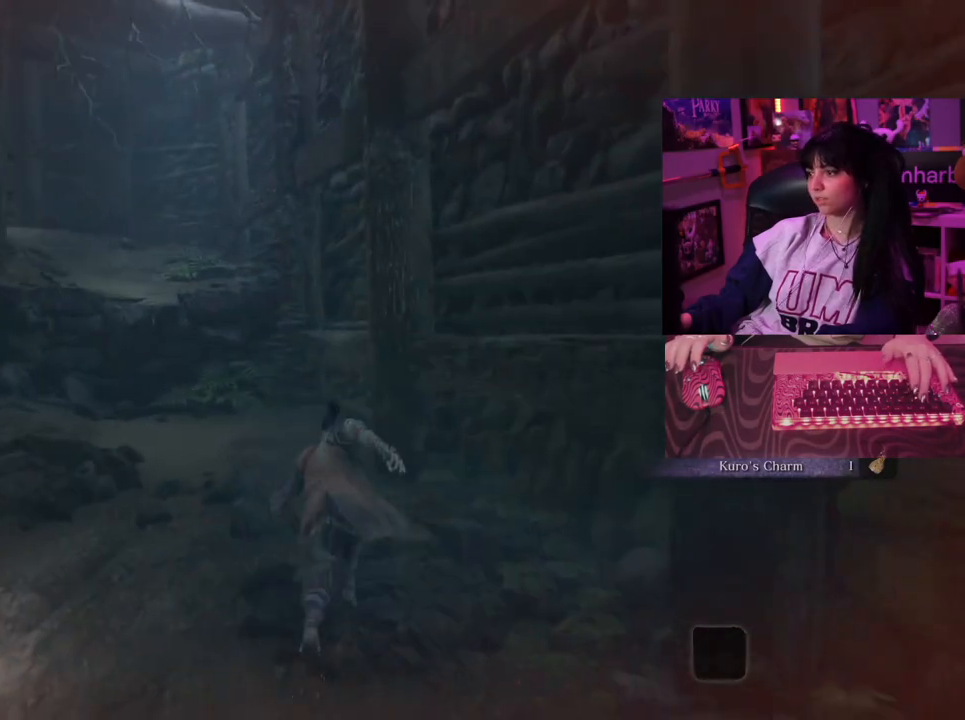
{"keys": ["w"], "mouse": [], "events": [[83, "space", "down"], [217, "space", "up"]]}
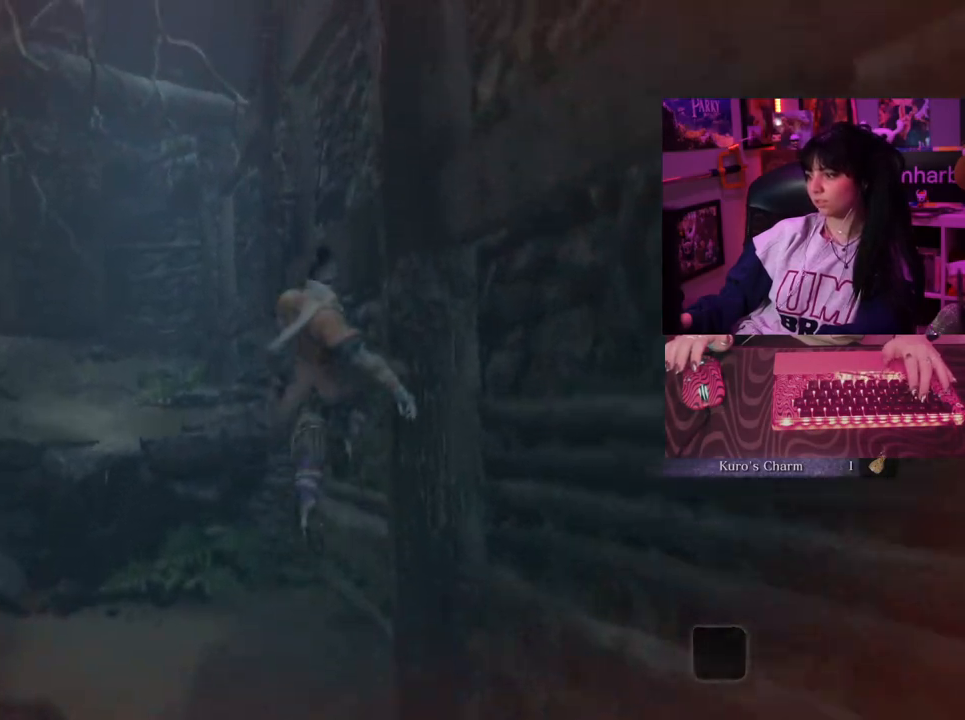
{"keys": ["w"], "mouse": [], "events": []}
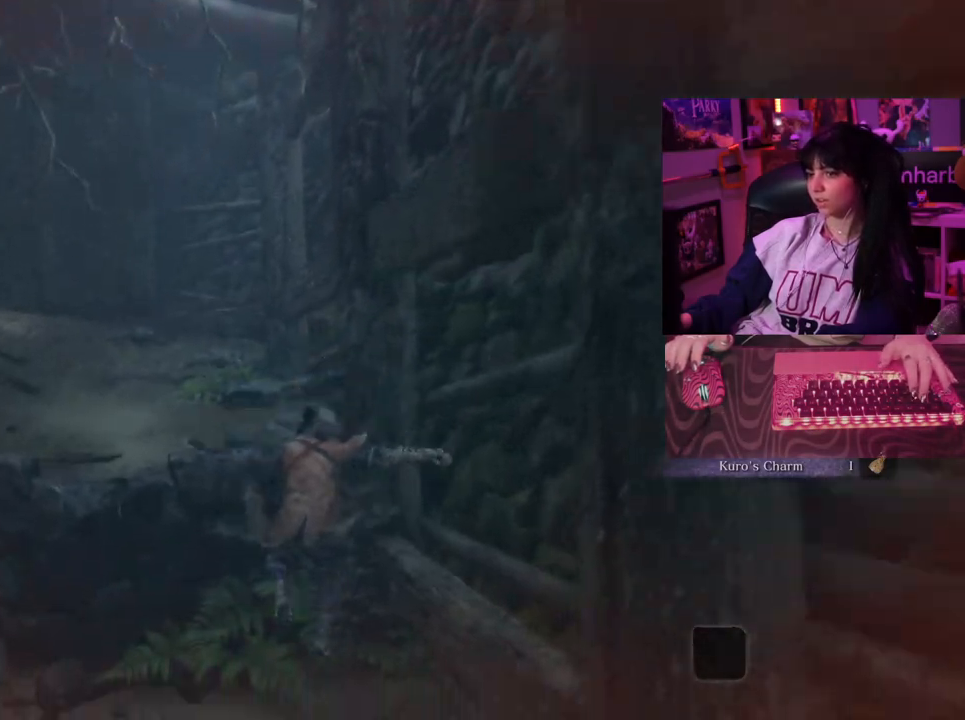
{"keys": ["space", "w"], "mouse": [], "events": [[350, "space", "down"]]}